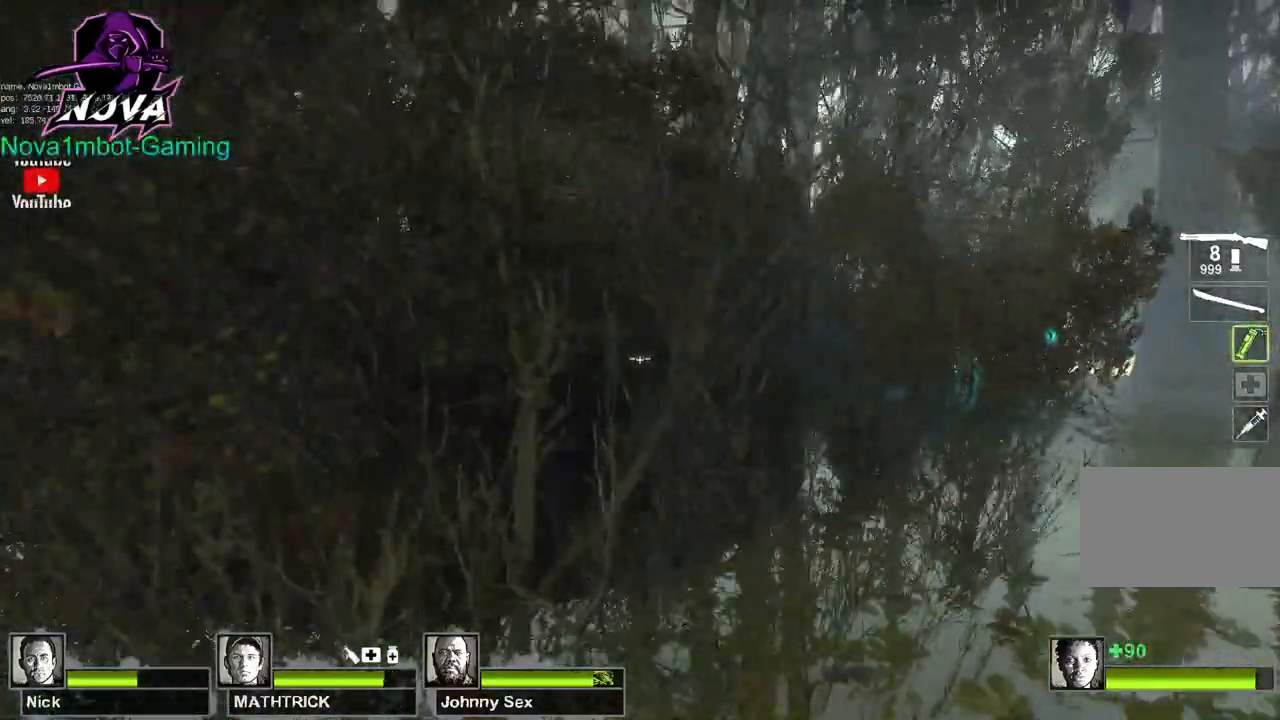
Gameplay with keyboard and mouse; each line is a JSON object with the keys and mouse buttons held at the frame after it. "events" lists presses ("down") and releases ("up") of "1", "2", "3", "4", "5", "a", "alt", "c", "caps_lock", "ctrl", "d", "e", "f", "g", "q", "r", "s", "shift", "space", "t", "tab", "v", "w", "x", "z", "mouse_left", "mouse_wheel" and "mouse_right" between this image and that frame as [ms after this image, input, new state], when the widget could be followed in between. "mouse_left", "mouse_wheel", "mouse_right" = the "left", "wheel", "right" buttons of the "mouse" list. No other keys are recorded. "wheel" means that the mouse wheel is clicked or scrolled. Not read: mouse_move.
{"keys": ["a", "w"], "mouse": ["left"], "events": [[100, "s", "up"], [183, "w", "down"], [317, "a", "up"], [467, "a", "down"]]}
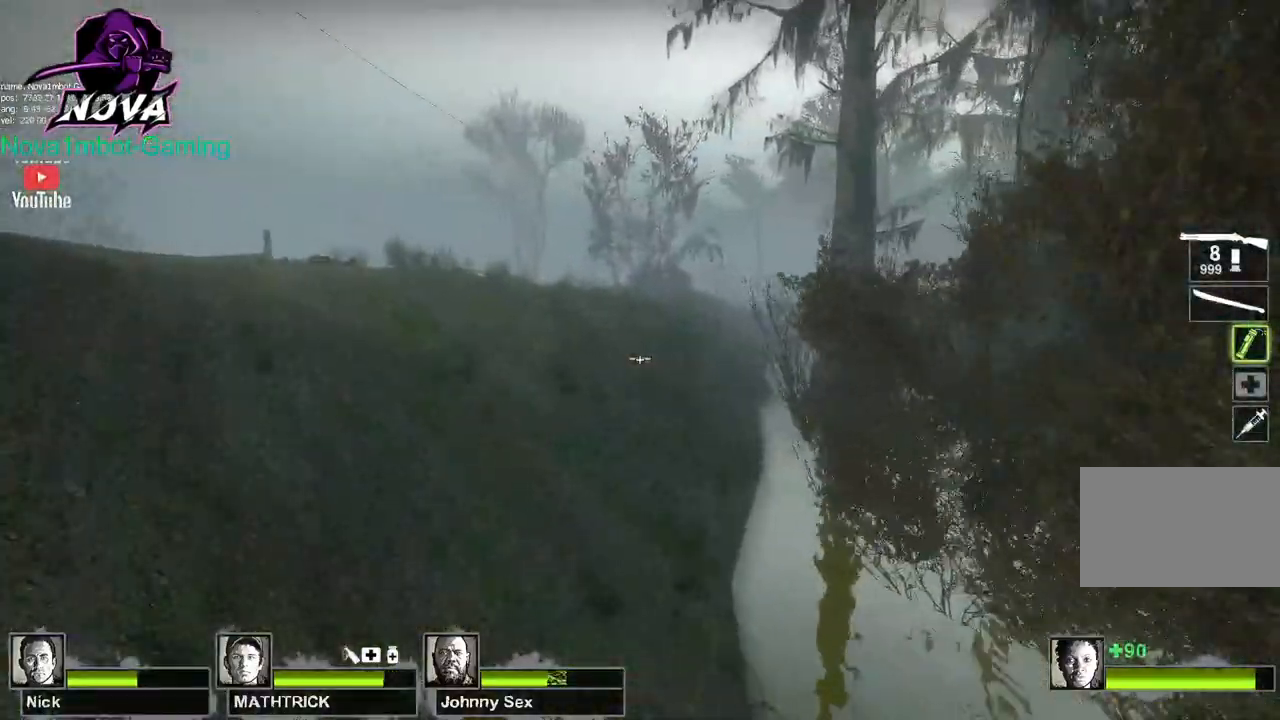
{"keys": ["a"], "mouse": ["left"], "events": [[150, "a", "up"], [433, "a", "down"], [433, "w", "up"]]}
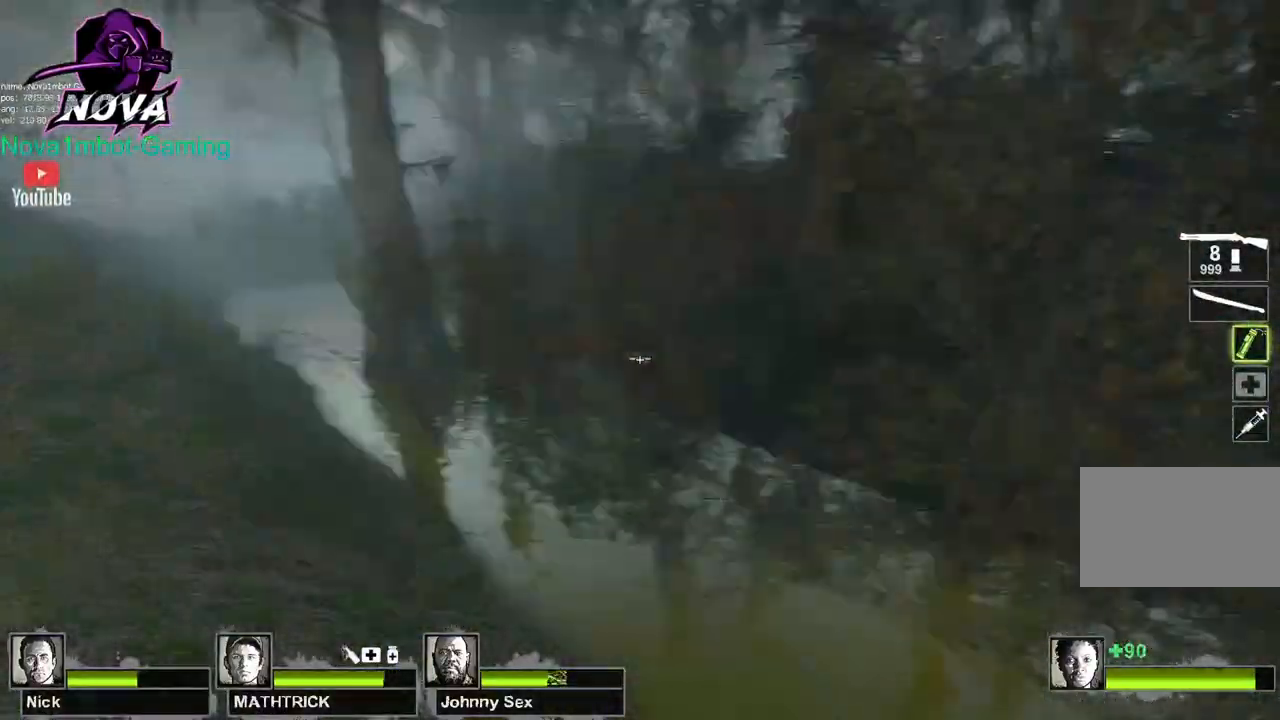
{"keys": ["s"], "mouse": ["left"], "events": [[83, "s", "down"], [117, "a", "up"]]}
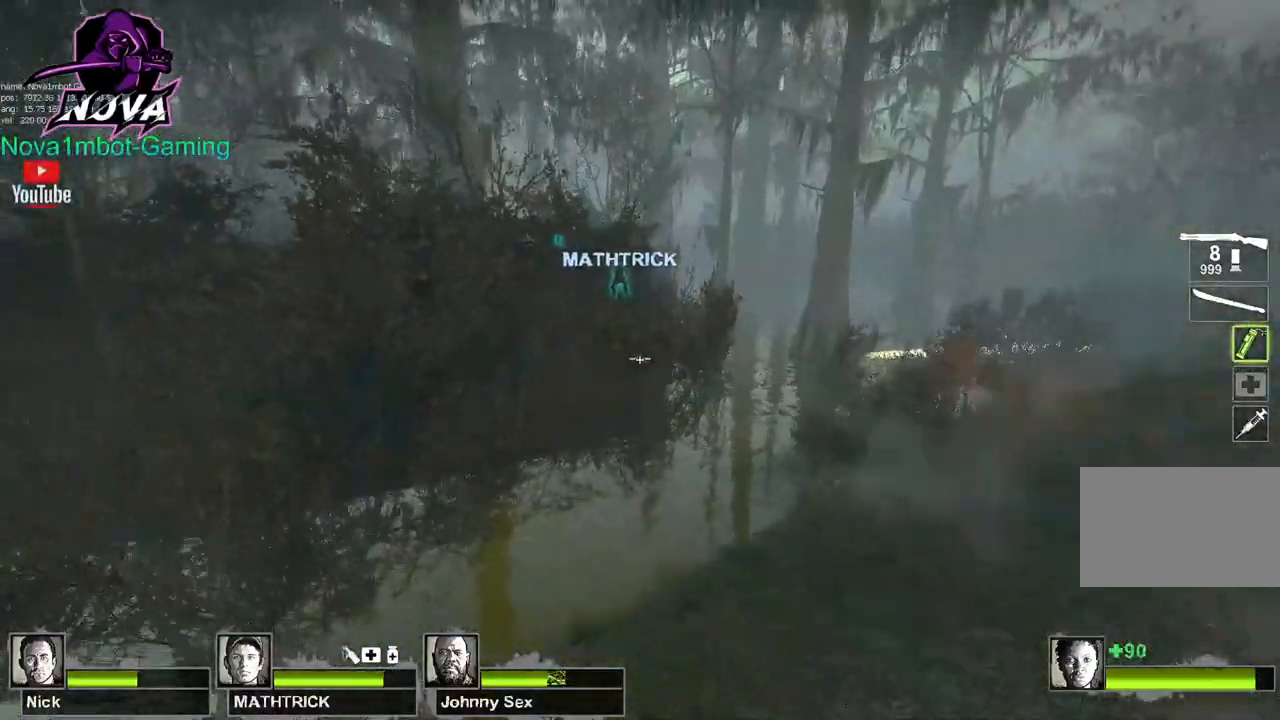
{"keys": ["a", "s"], "mouse": ["left"], "events": [[367, "a", "down"]]}
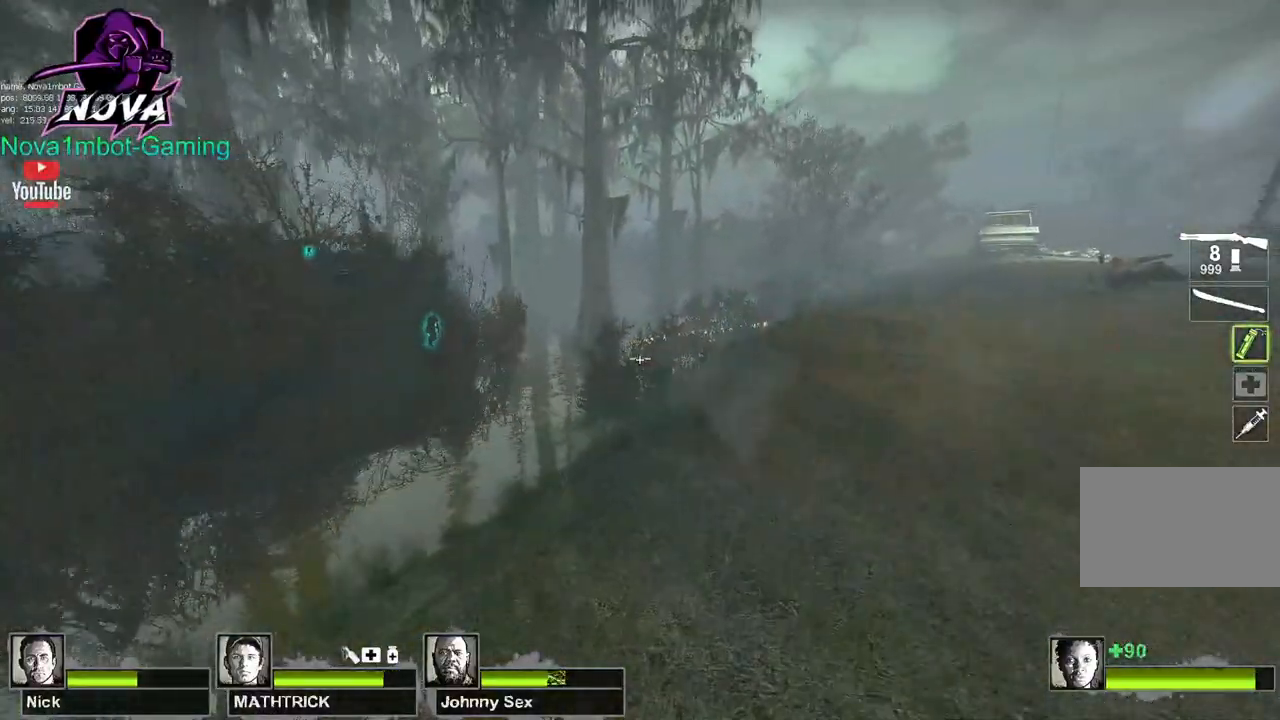
{"keys": ["s"], "mouse": ["left"], "events": [[483, "a", "up"]]}
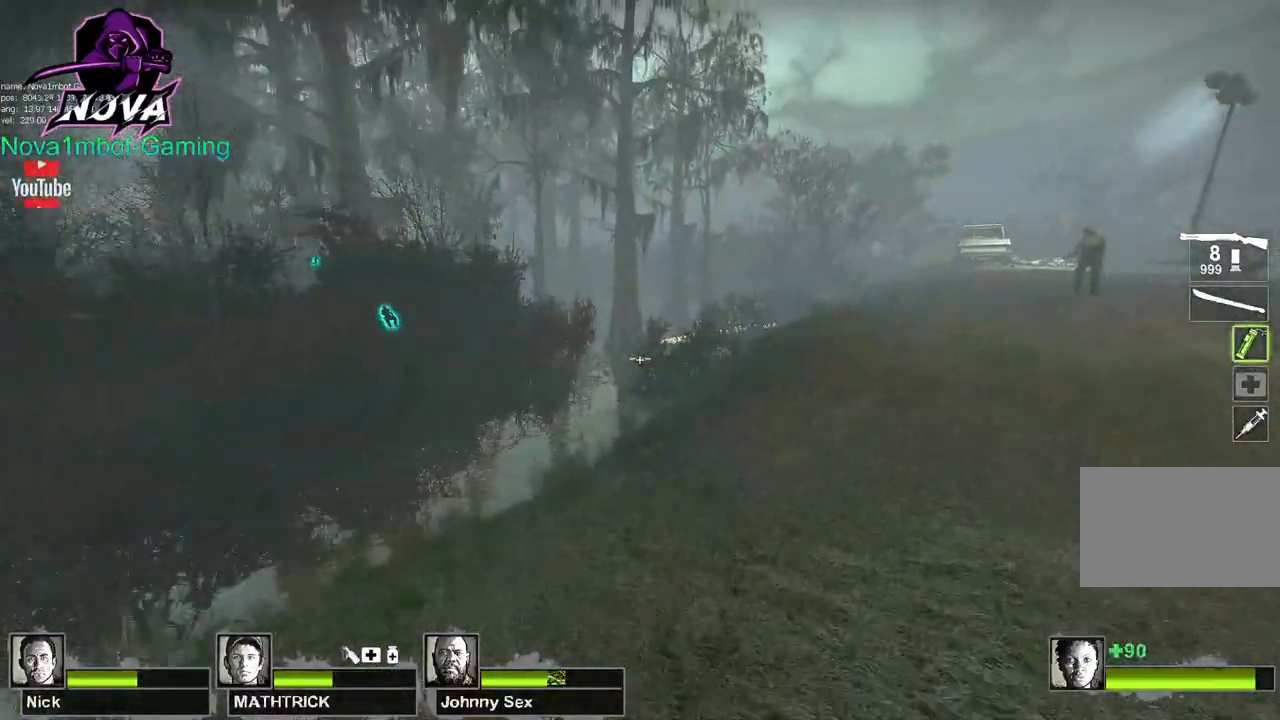
{"keys": ["a"], "mouse": ["left"], "events": [[350, "a", "down"], [450, "s", "up"]]}
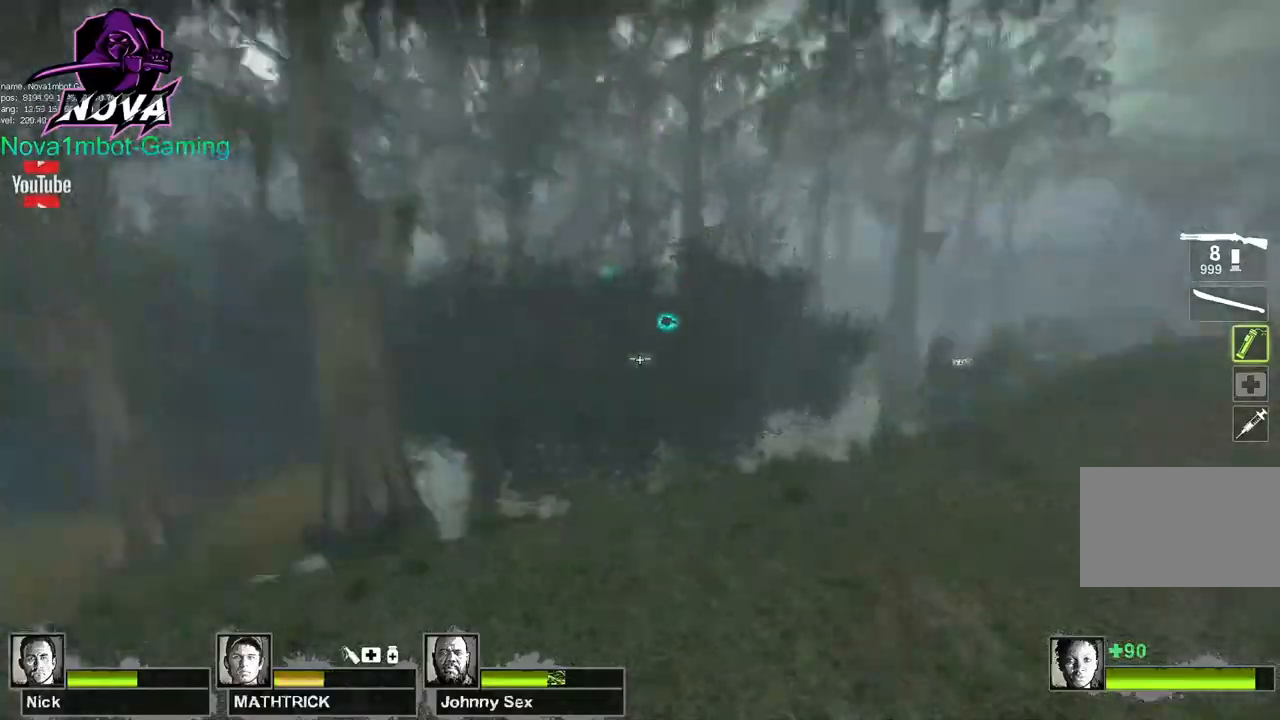
{"keys": ["w"], "mouse": ["left"], "events": [[133, "w", "down"], [233, "a", "up"]]}
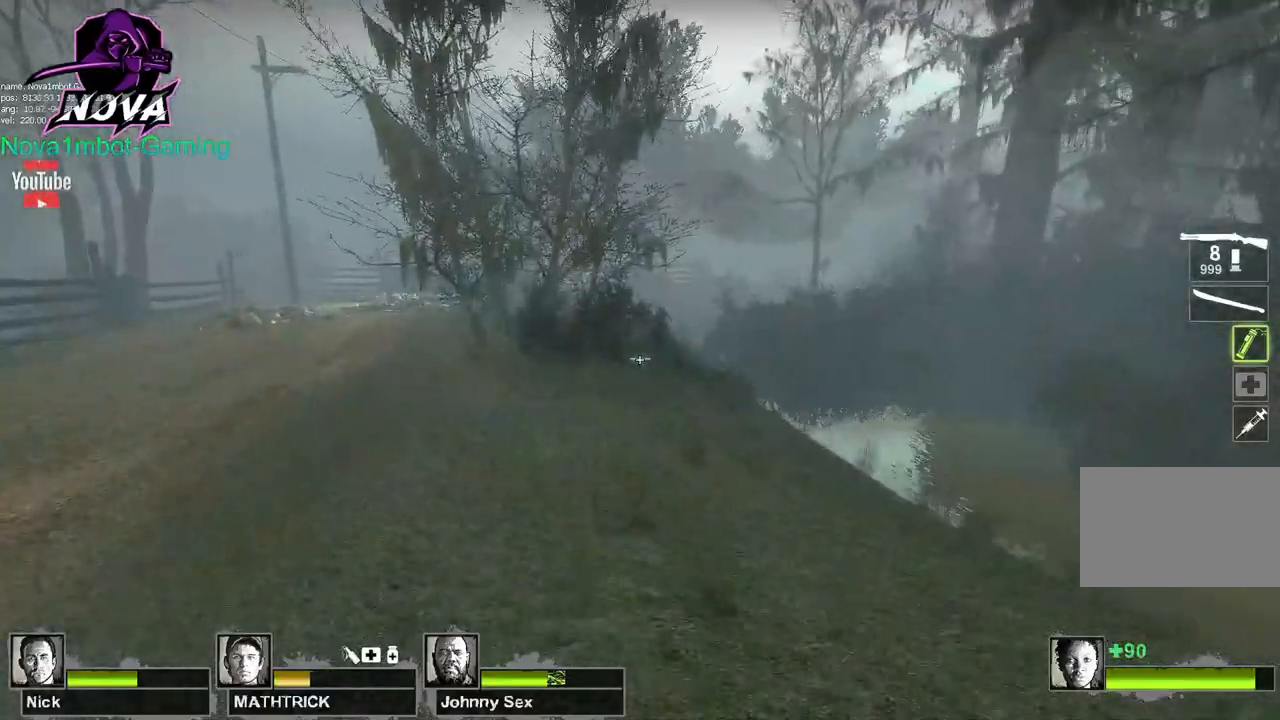
{"keys": ["a"], "mouse": ["left"], "events": [[100, "space", "down"], [150, "a", "down"], [150, "w", "up"], [200, "space", "up"]]}
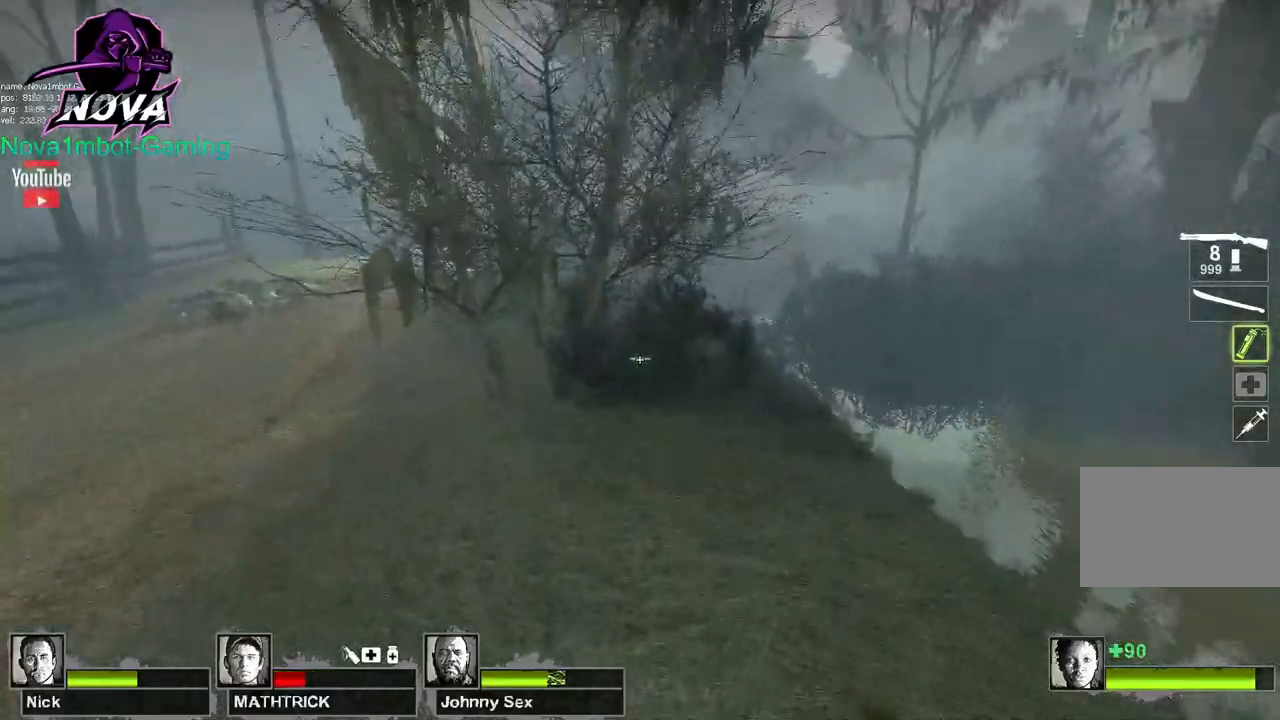
{"keys": ["d"], "mouse": ["left"], "events": [[267, "space", "down"], [350, "a", "up"], [400, "space", "up"], [450, "d", "down"]]}
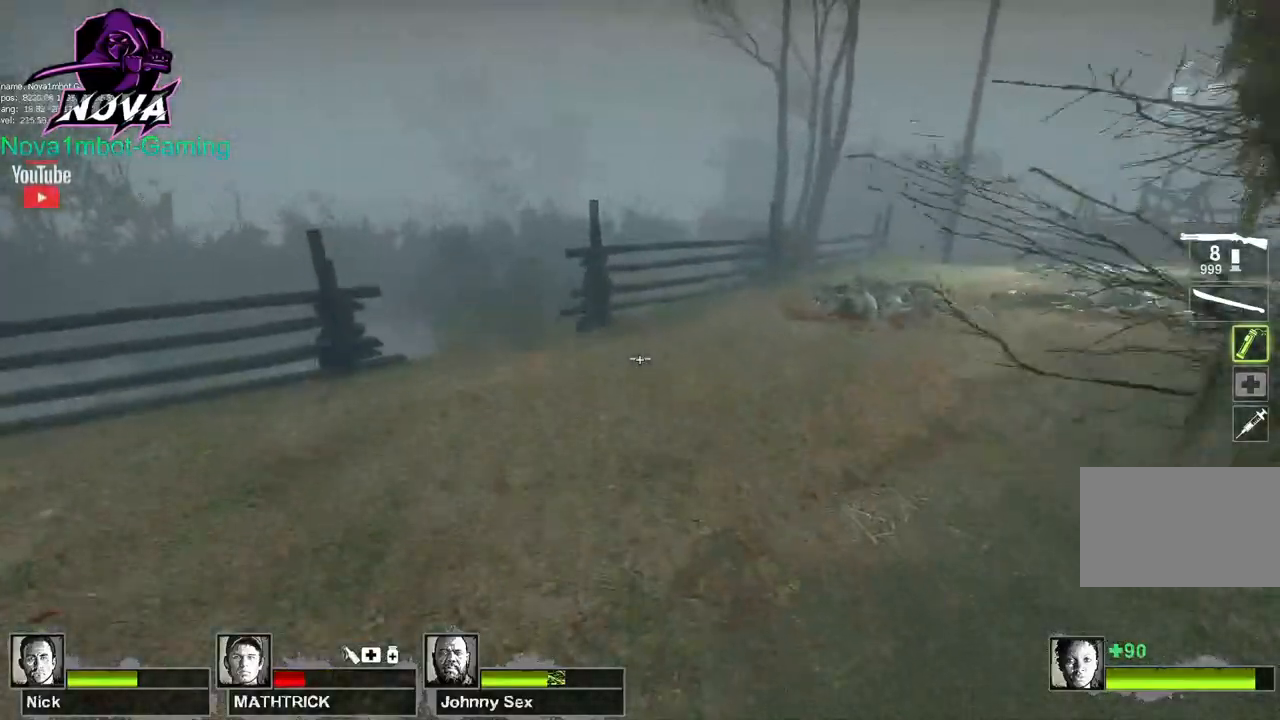
{"keys": ["a", "space"], "mouse": ["left"], "events": [[417, "space", "down"], [467, "a", "down"], [467, "d", "up"]]}
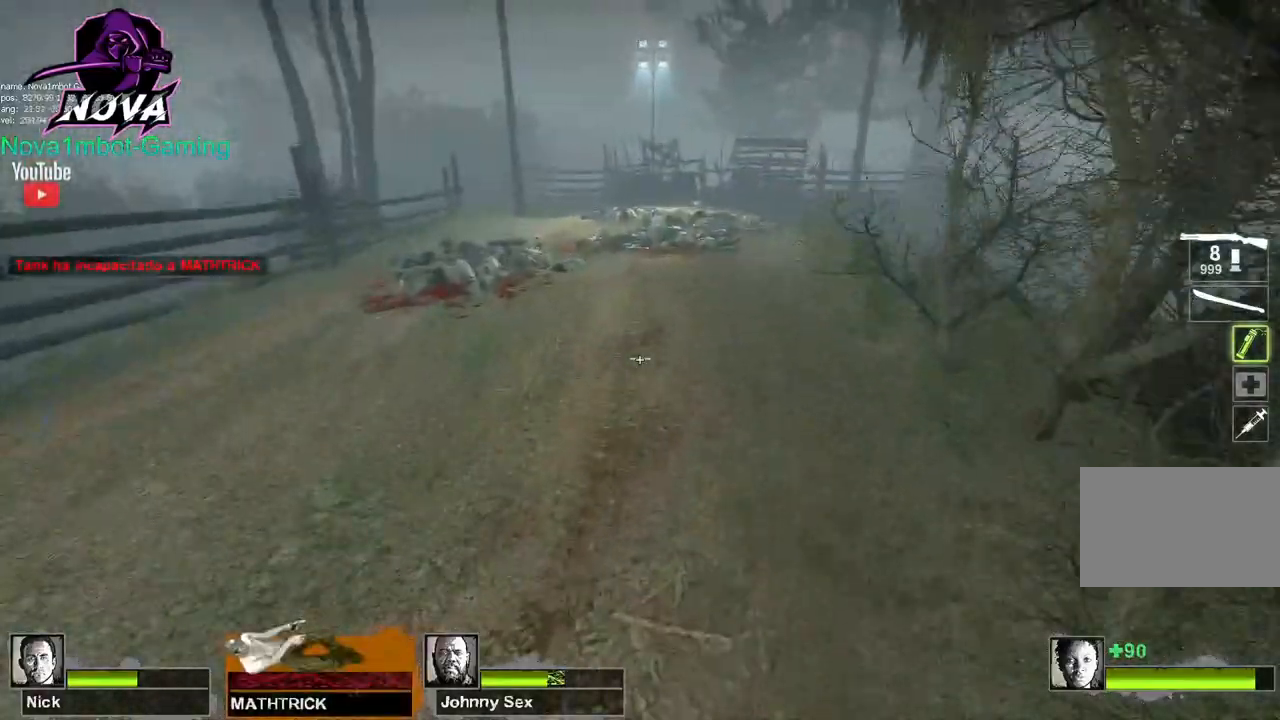
{"keys": ["a"], "mouse": ["left"], "events": [[17, "space", "up"]]}
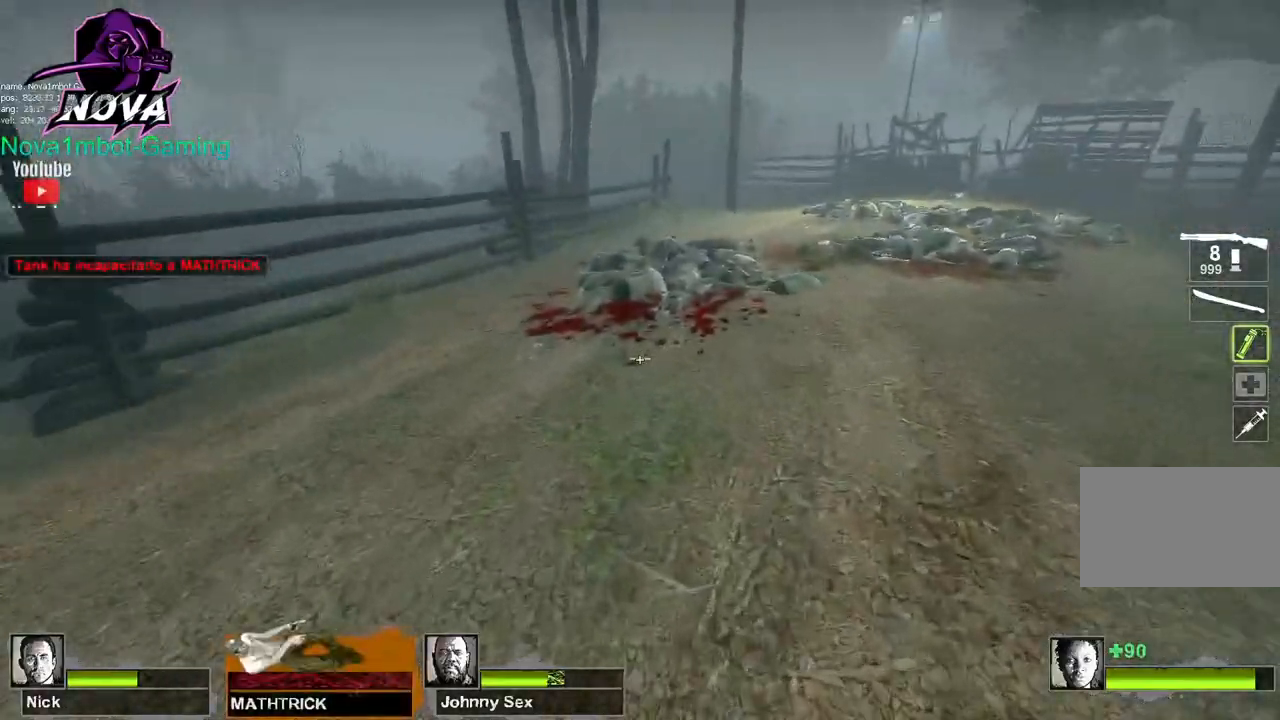
{"keys": ["d", "space"], "mouse": ["left"], "events": [[33, "a", "up"], [33, "f", "down"], [67, "w", "down"], [117, "f", "up"], [500, "d", "down"], [500, "space", "down"], [500, "w", "up"]]}
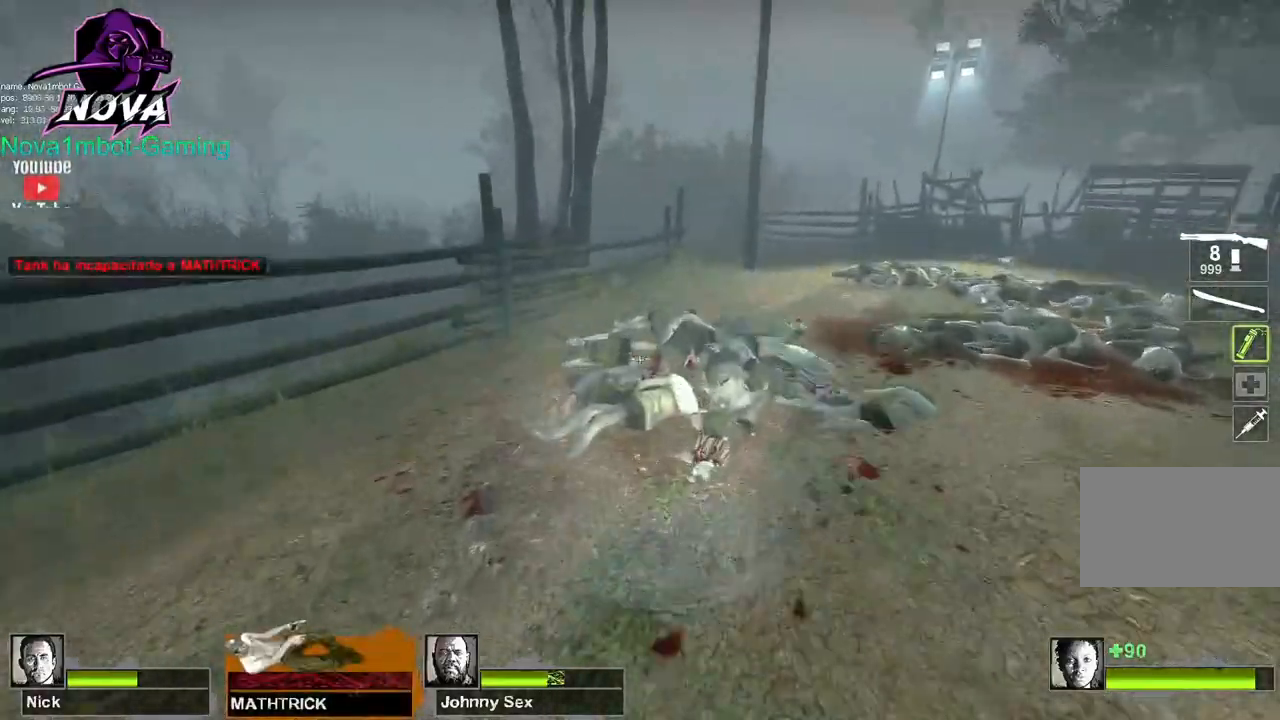
{"keys": ["d"], "mouse": ["left"], "events": [[83, "space", "up"]]}
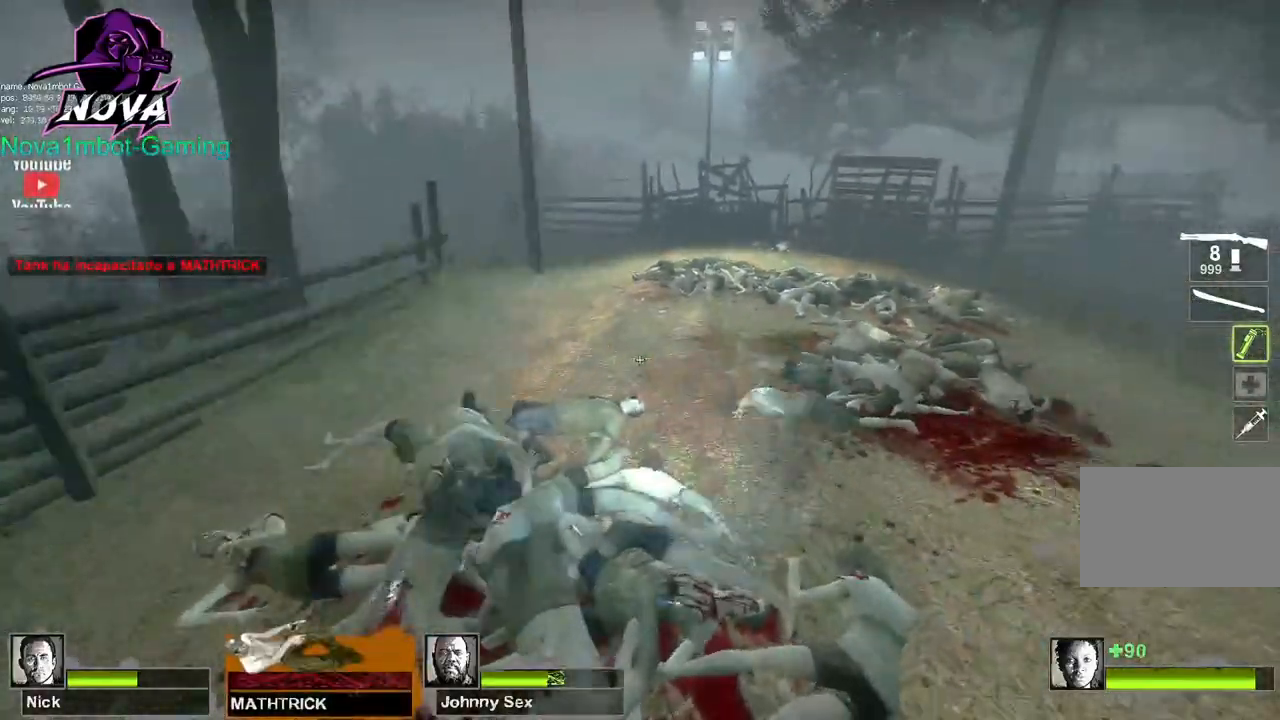
{"keys": ["a"], "mouse": ["left"], "events": [[100, "a", "down"], [100, "space", "down"], [200, "d", "up"], [250, "space", "up"]]}
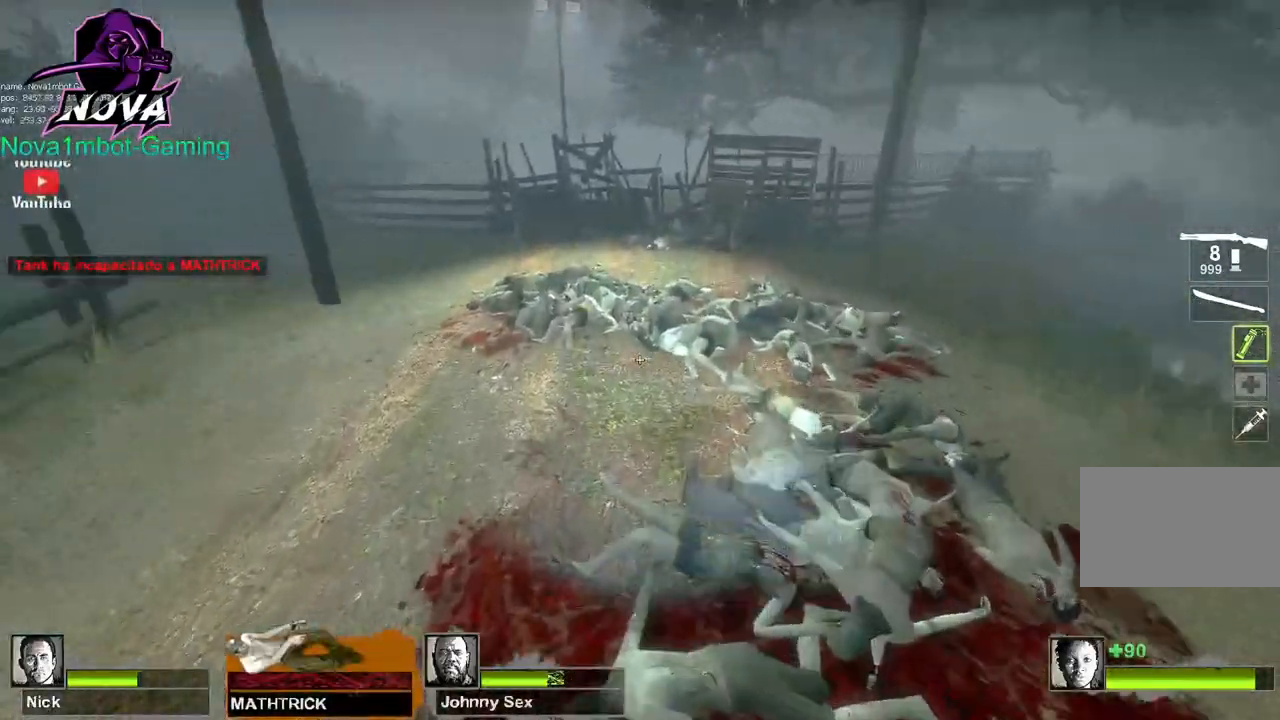
{"keys": ["d"], "mouse": ["left"], "events": [[267, "d", "down"], [267, "space", "down"], [317, "a", "up"], [400, "space", "up"]]}
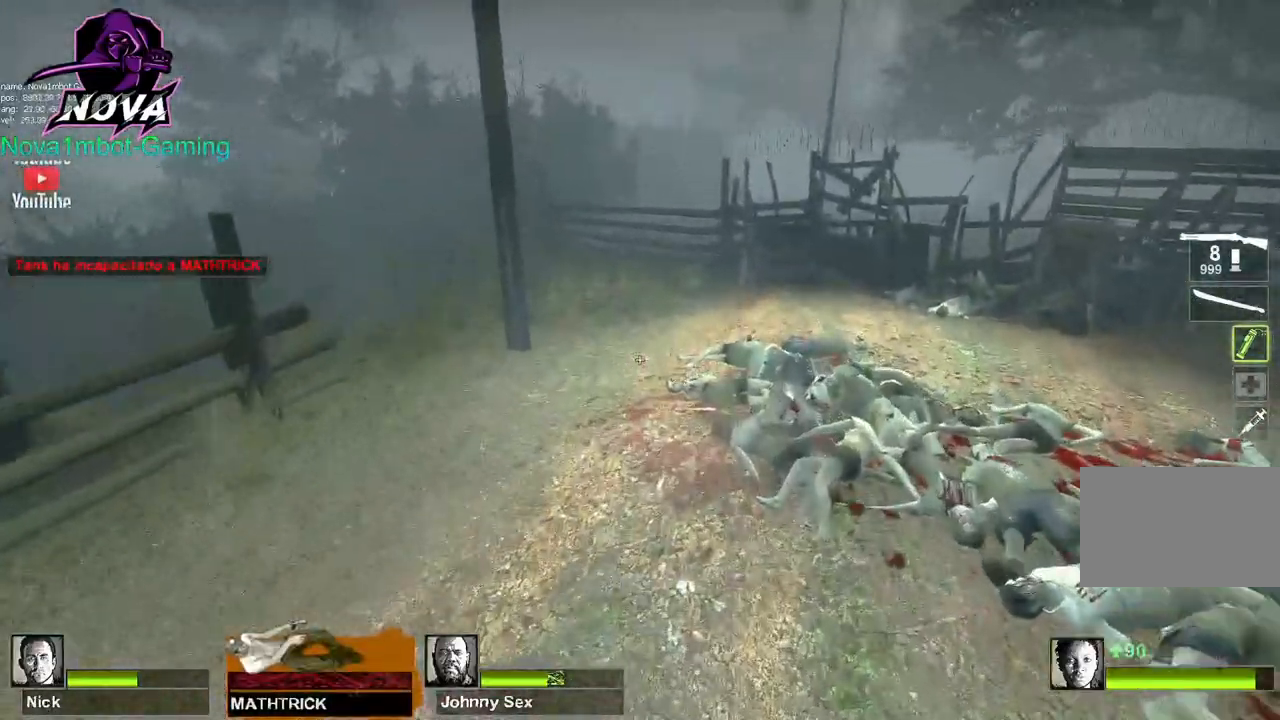
{"keys": ["d", "space"], "mouse": ["left"], "events": [[367, "space", "down"]]}
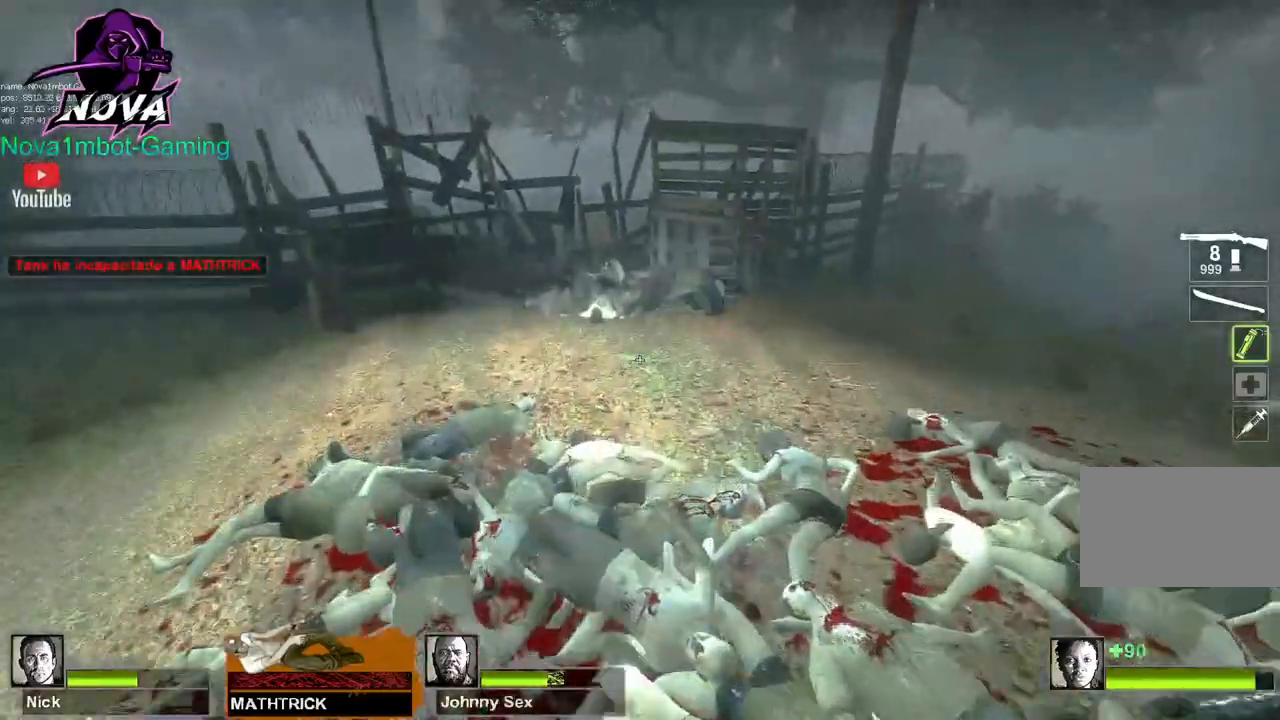
{"keys": ["d"], "mouse": ["left"], "events": [[17, "space", "up"]]}
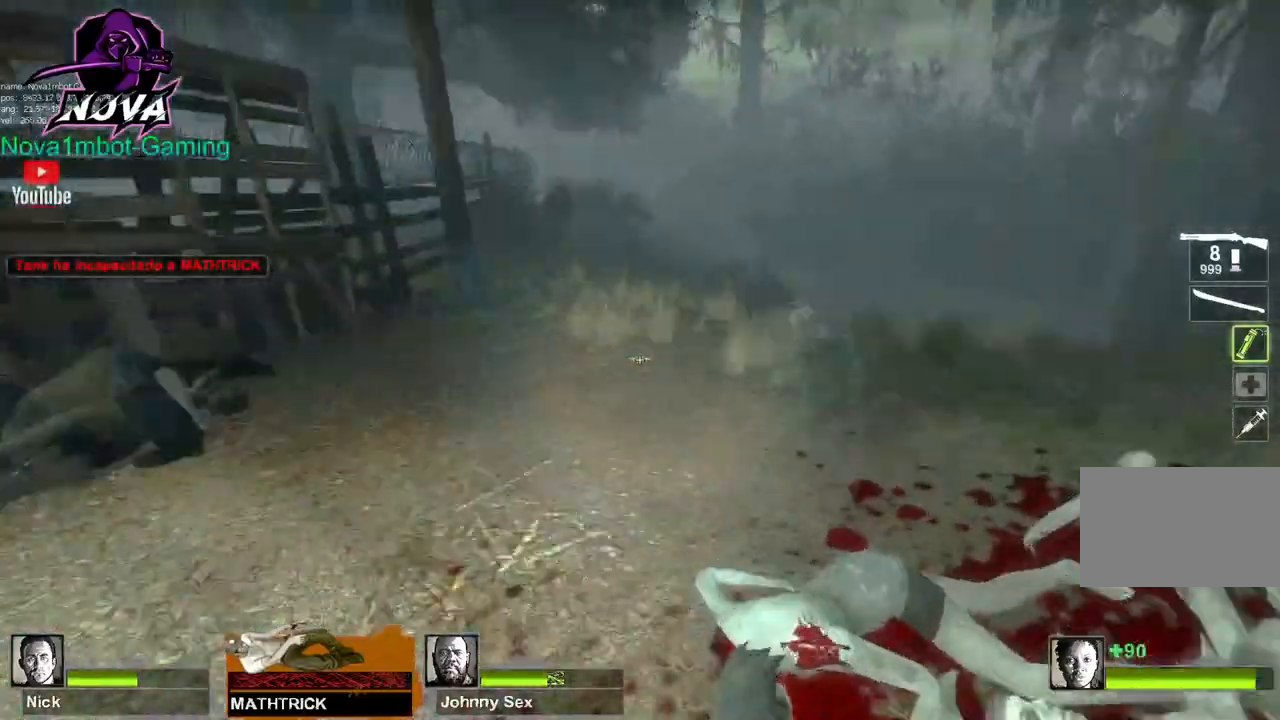
{"keys": ["a"], "mouse": ["left"], "events": [[33, "a", "down"], [33, "space", "down"], [83, "d", "up"], [117, "space", "up"]]}
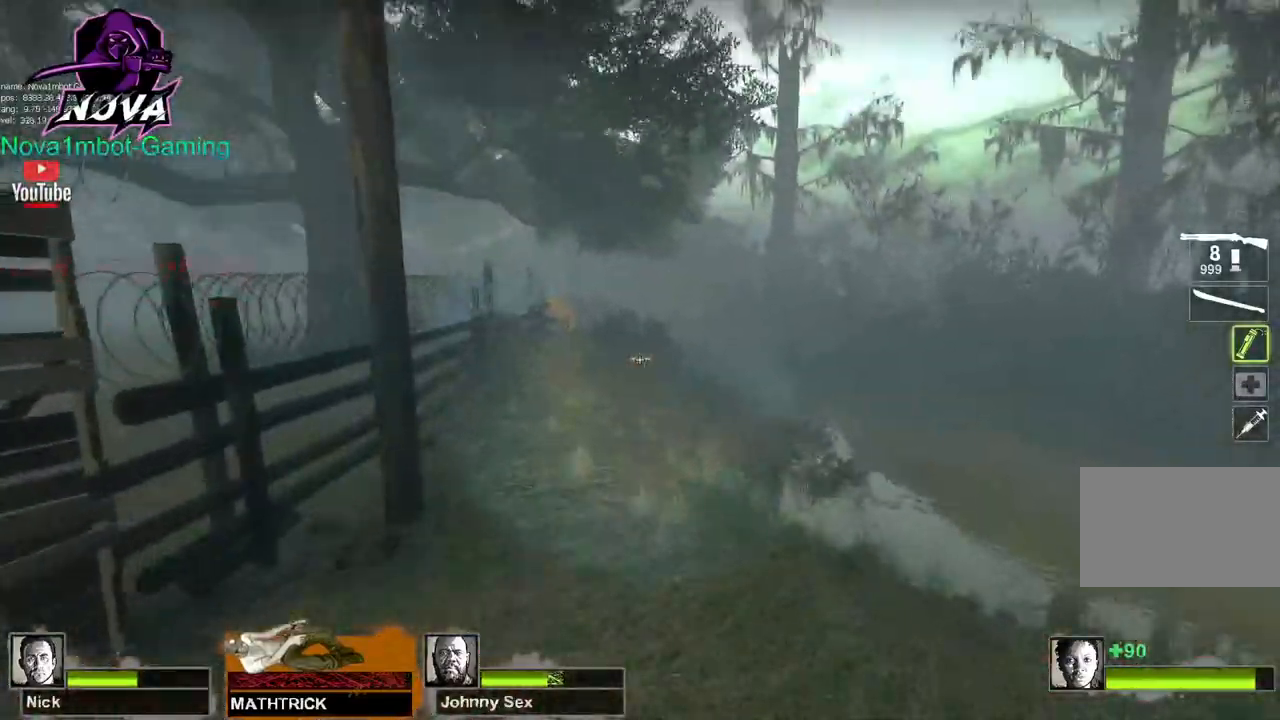
{"keys": ["d"], "mouse": [], "events": [[133, "mouse_left", "up"], [133, "space", "down"], [283, "space", "up"], [317, "d", "down"], [367, "a", "up"]]}
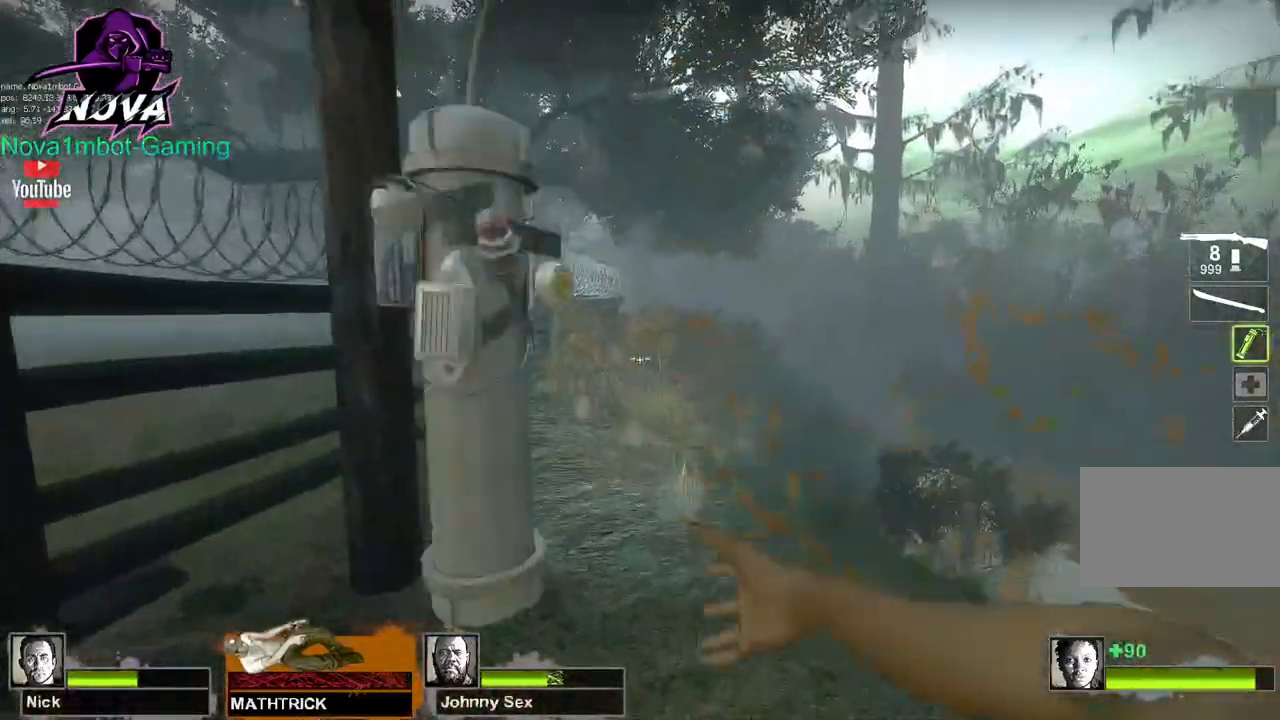
{"keys": ["d", "w"], "mouse": [], "events": [[200, "w", "down"], [250, "d", "up"], [483, "d", "down"]]}
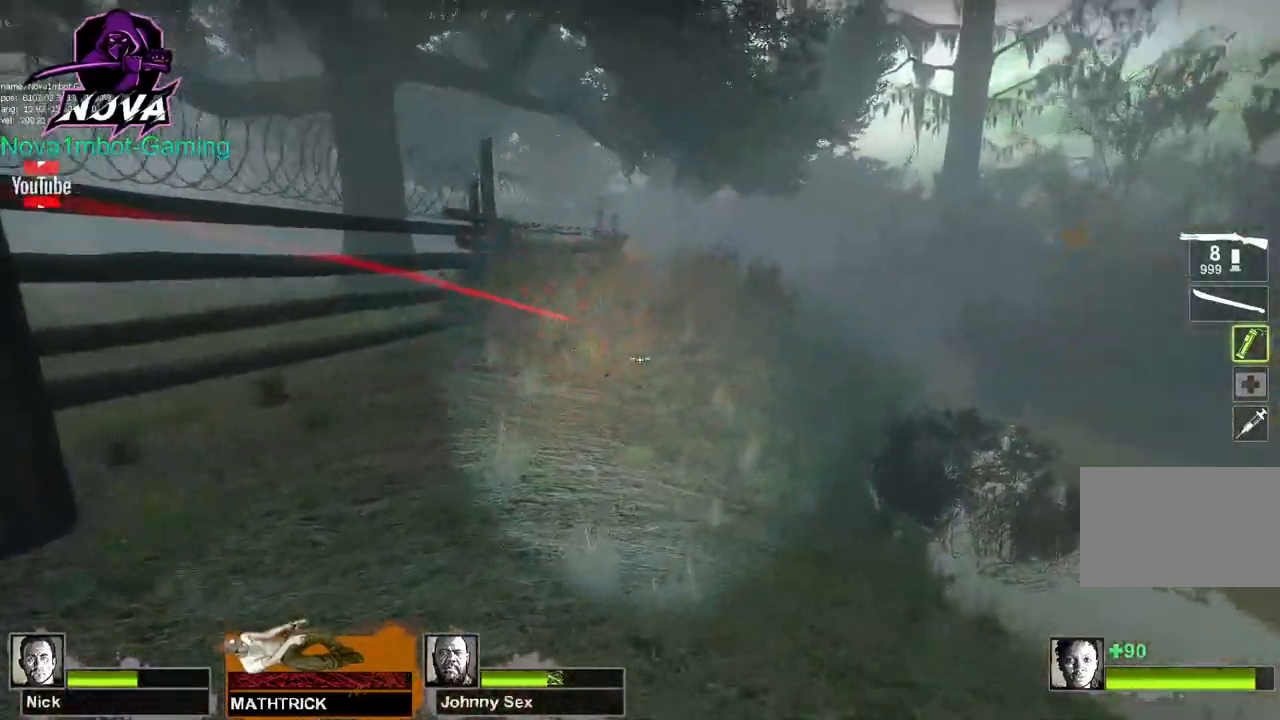
{"keys": ["w"], "mouse": [], "events": [[217, "a", "down"], [217, "d", "up"], [400, "a", "up"]]}
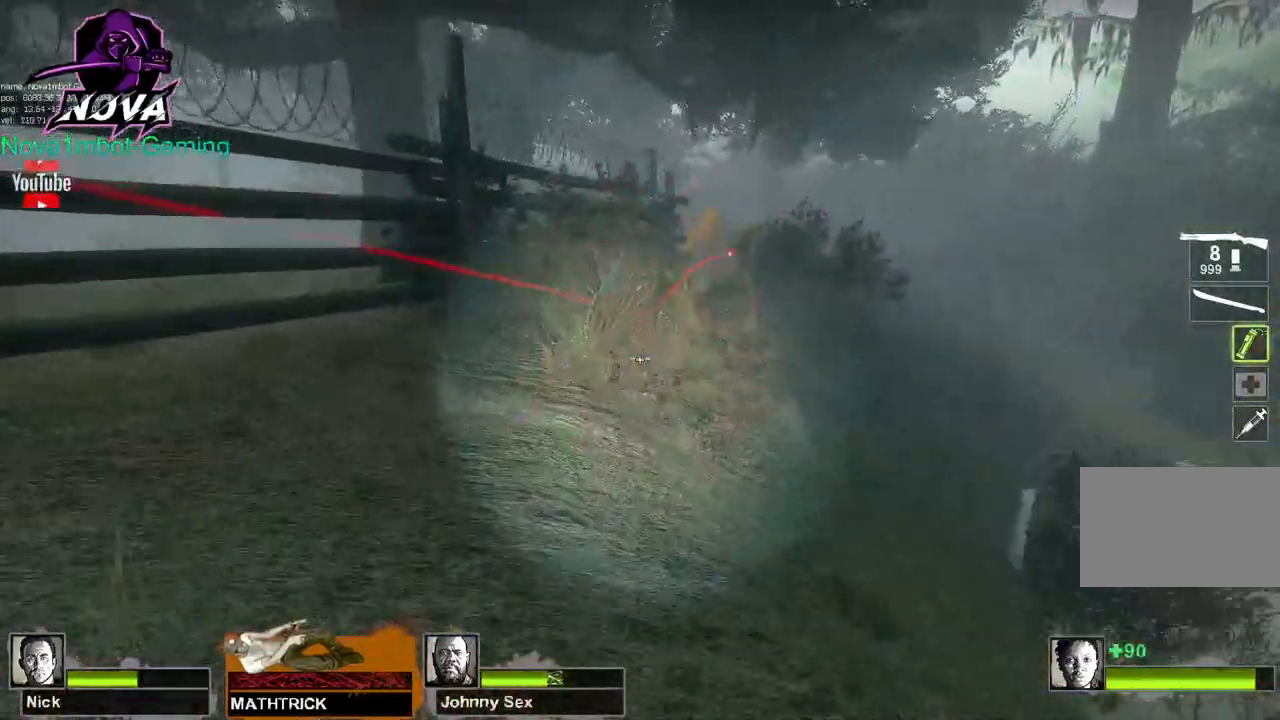
{"keys": ["d", "w"], "mouse": [], "events": [[233, "space", "down"], [367, "d", "down"], [367, "space", "up"]]}
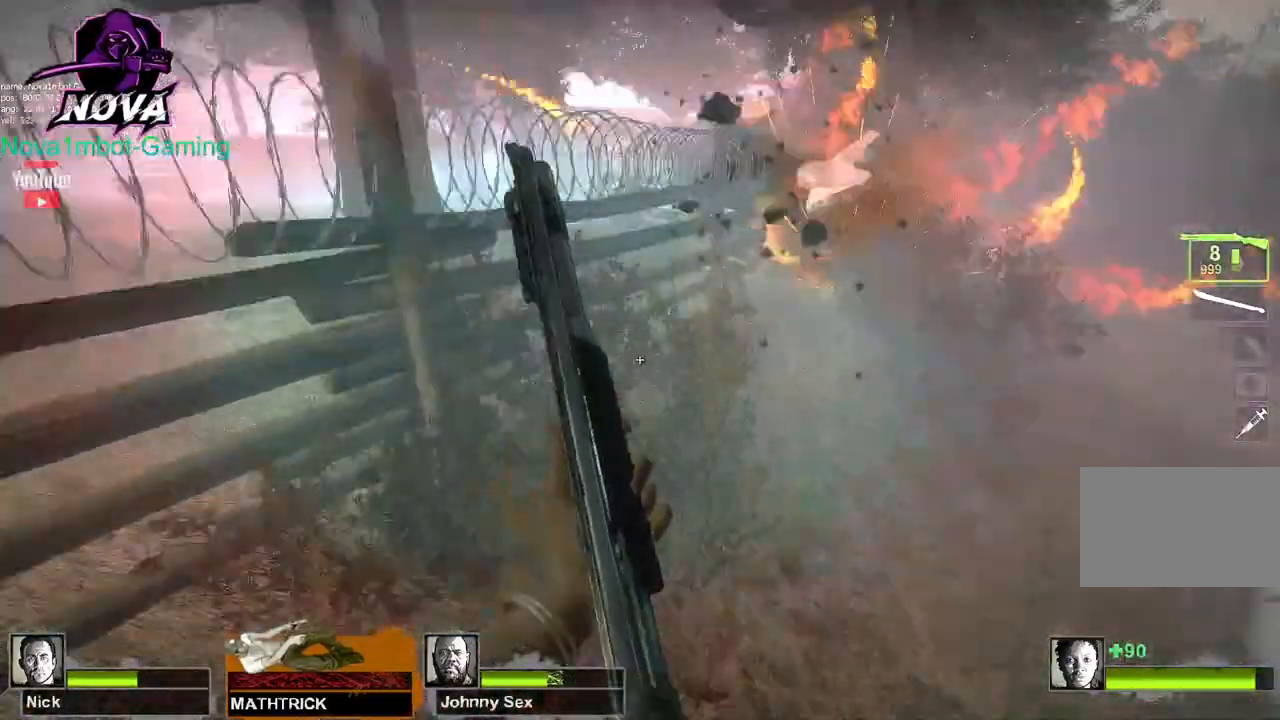
{"keys": ["w"], "mouse": [], "events": [[483, "d", "up"]]}
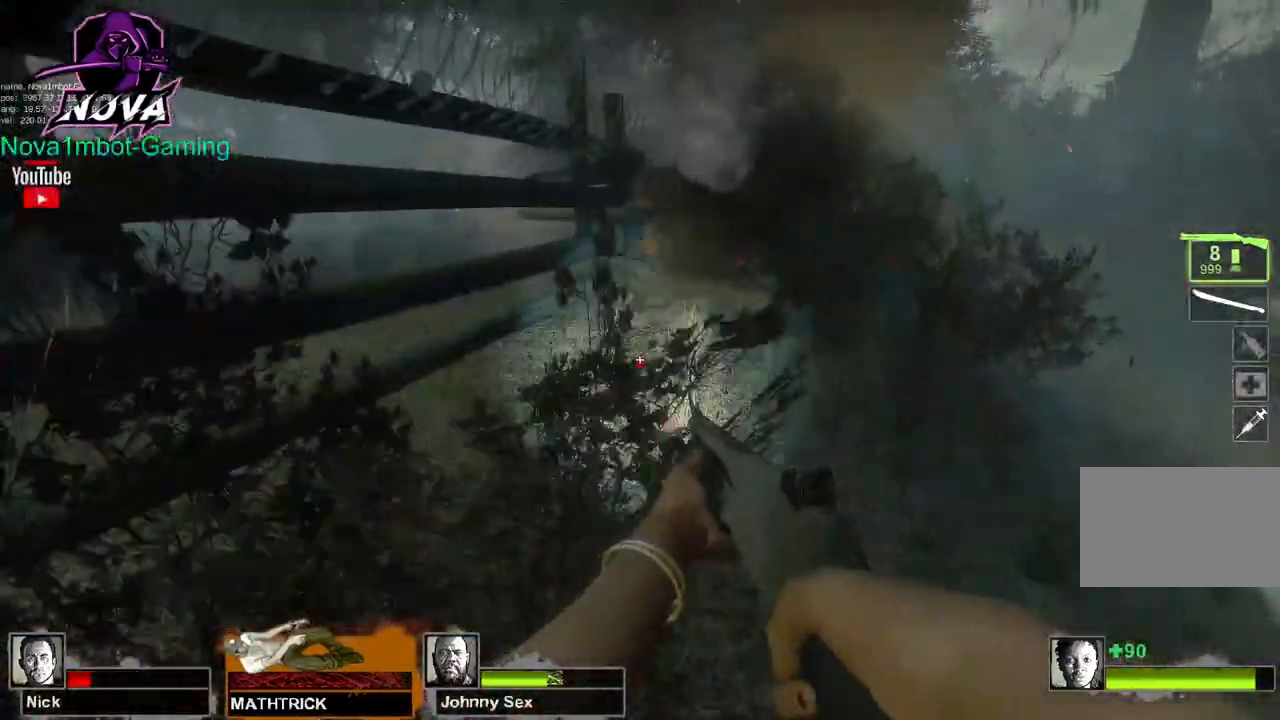
{"keys": ["w"], "mouse": ["left", "right"], "events": [[217, "d", "down"], [317, "d", "up"], [450, "mouse_left", "down"], [500, "mouse_right", "down"]]}
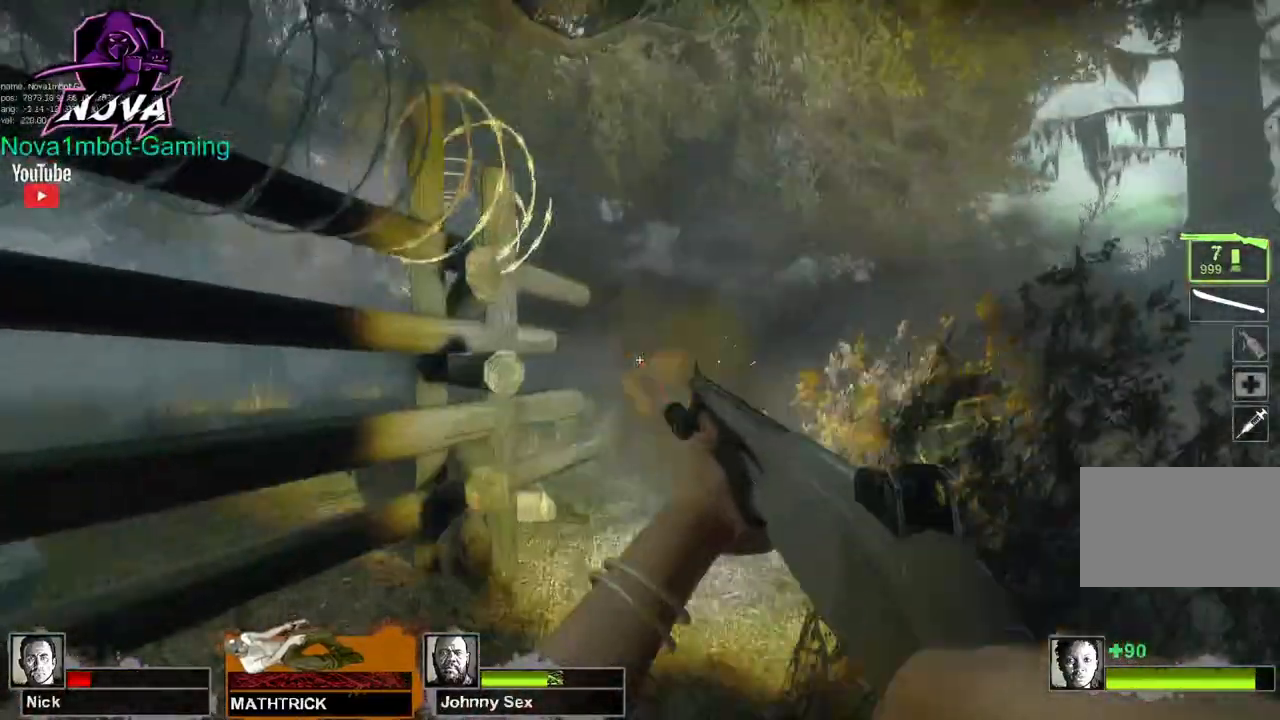
{"keys": ["w"], "mouse": [], "events": [[133, "mouse_right", "up"], [183, "mouse_left", "up"]]}
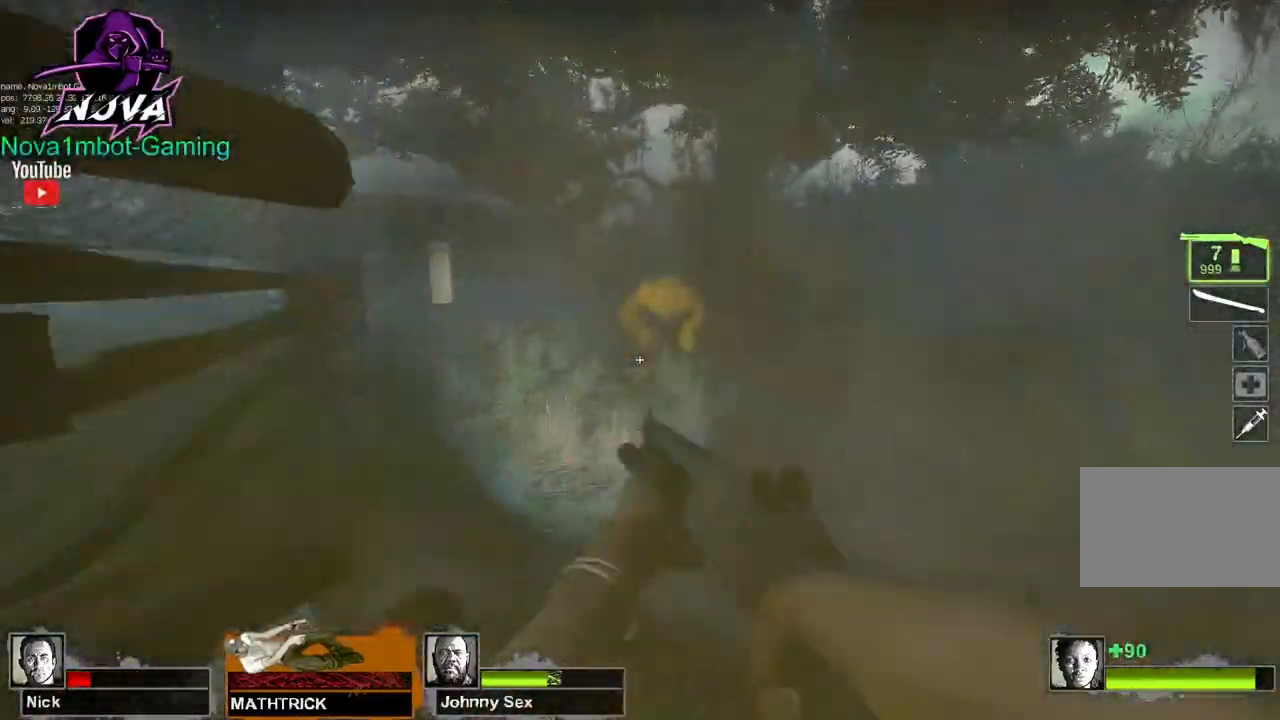
{"keys": ["a", "w"], "mouse": [], "events": [[250, "a", "down"], [250, "mouse_left", "down"], [333, "mouse_right", "down"], [483, "mouse_left", "up"], [483, "mouse_right", "up"]]}
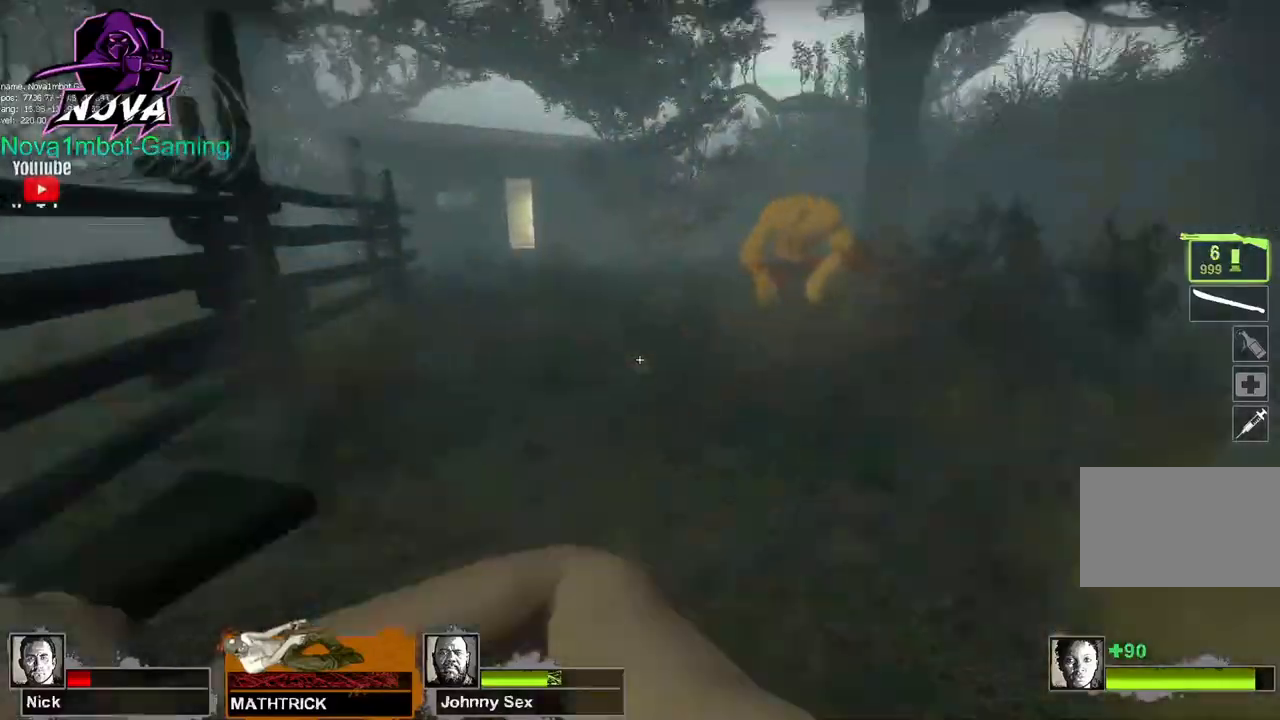
{"keys": ["r", "w"], "mouse": [], "events": [[217, "a", "up"], [450, "r", "down"]]}
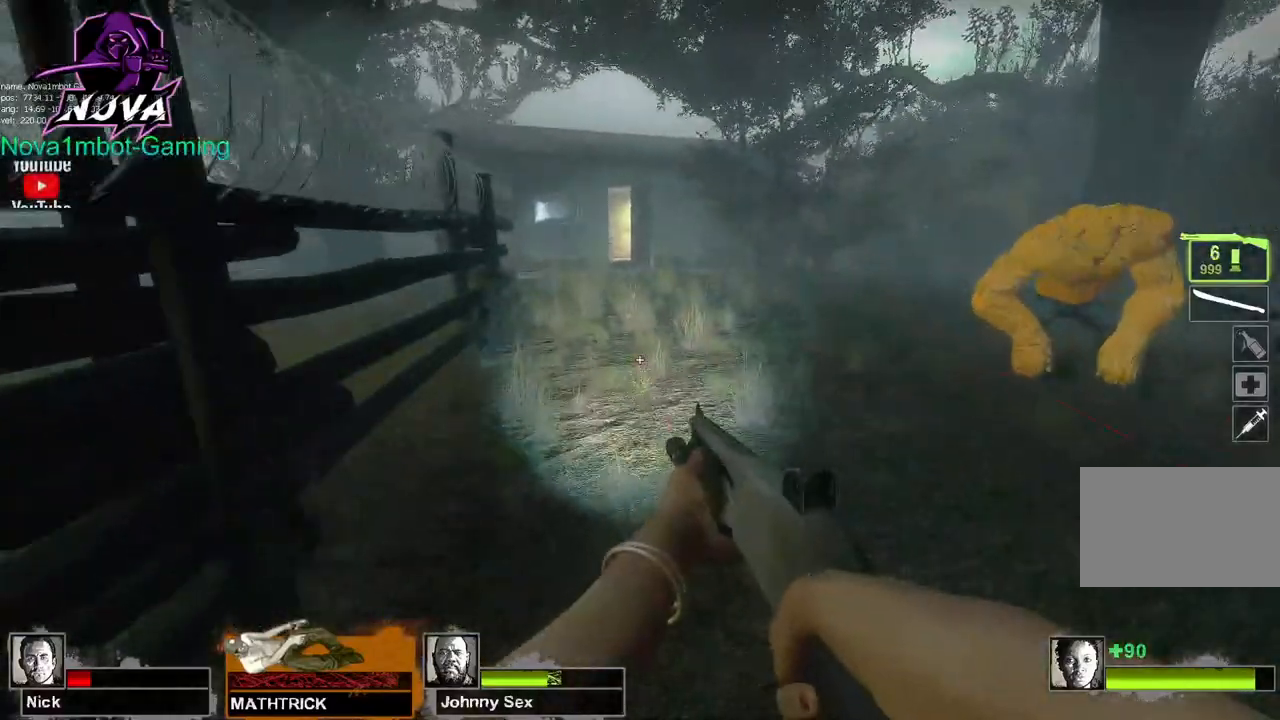
{"keys": ["w"], "mouse": [], "events": [[50, "r", "up"], [183, "a", "down"], [333, "a", "up"]]}
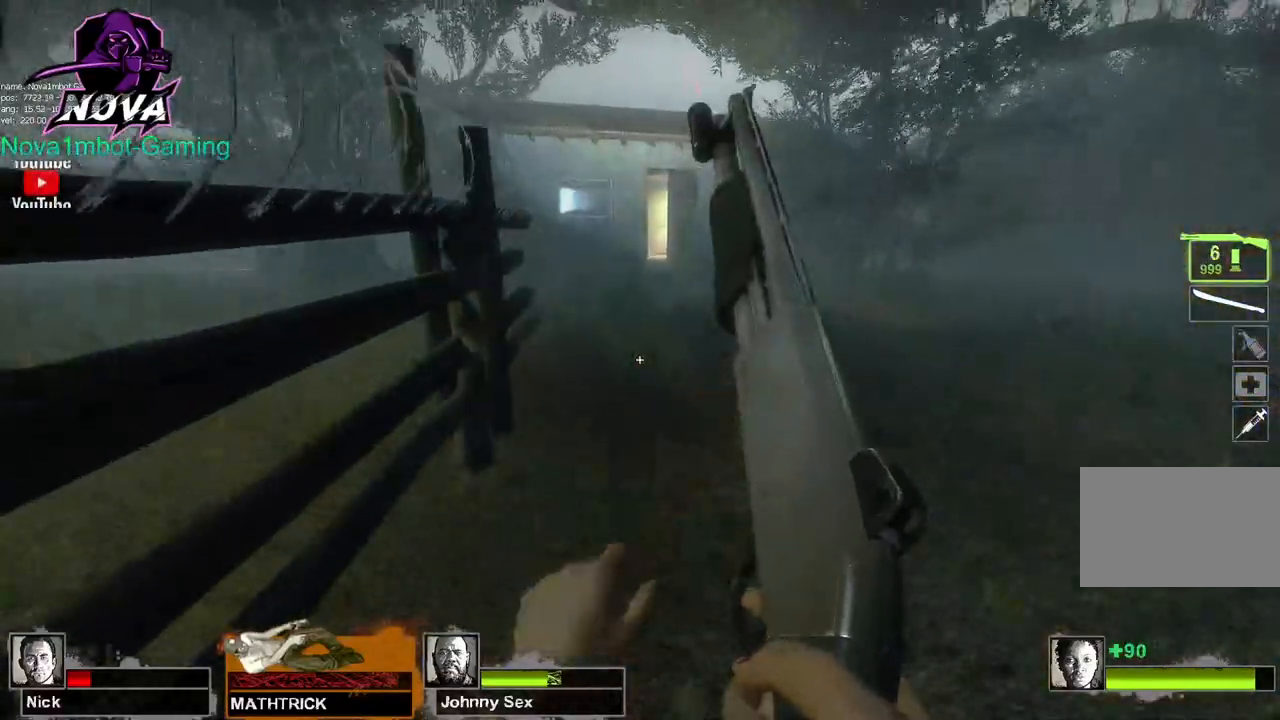
{"keys": ["w"], "mouse": [], "events": []}
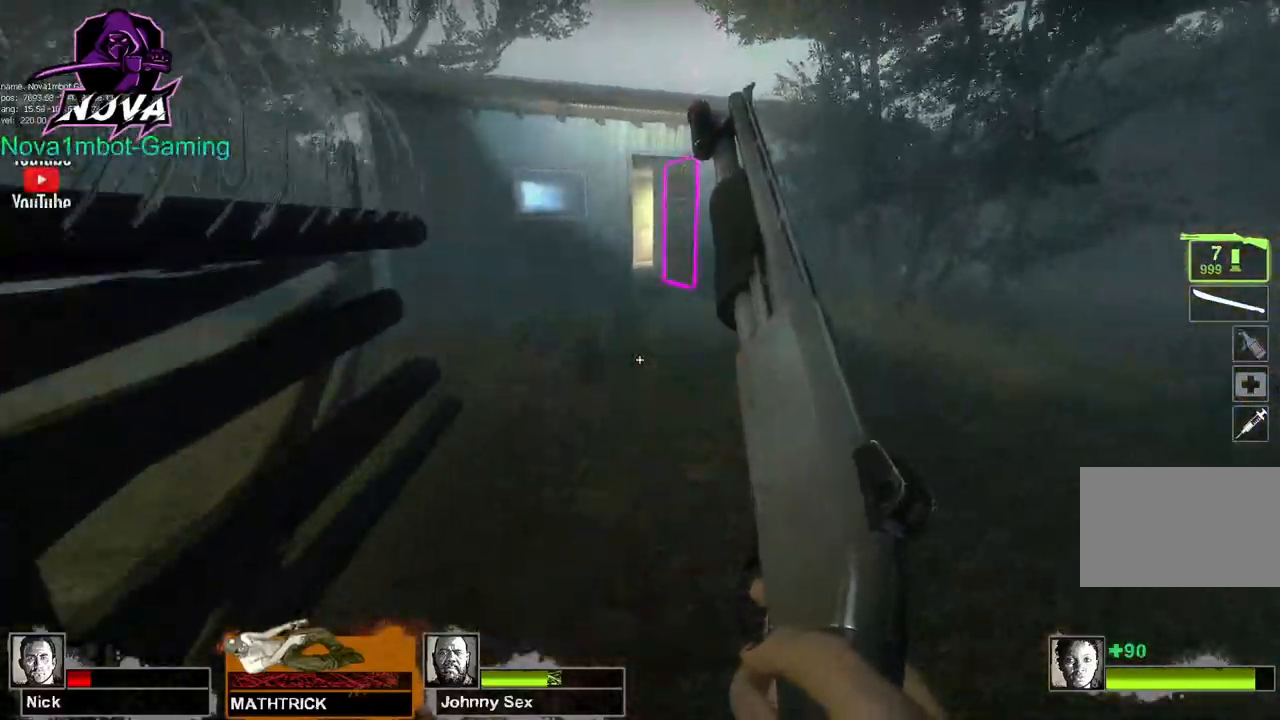
{"keys": ["w"], "mouse": [], "events": [[217, "space", "down"], [317, "space", "up"]]}
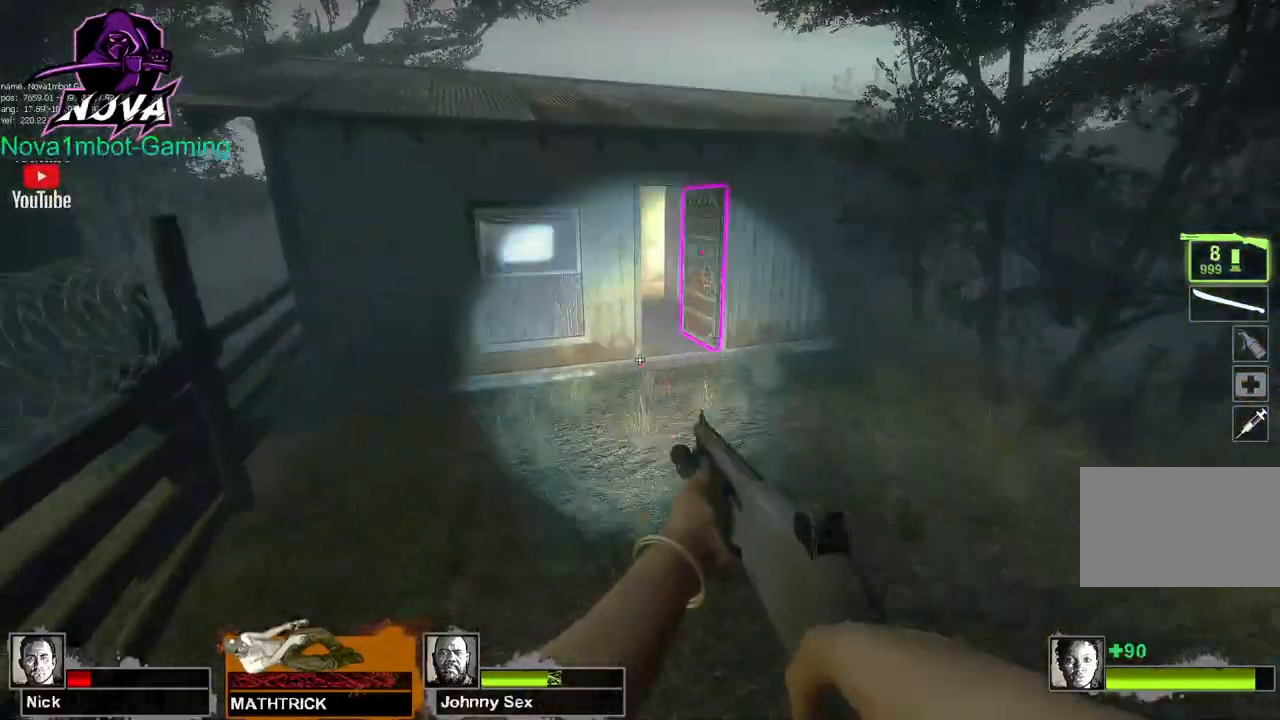
{"keys": ["w"], "mouse": [], "events": []}